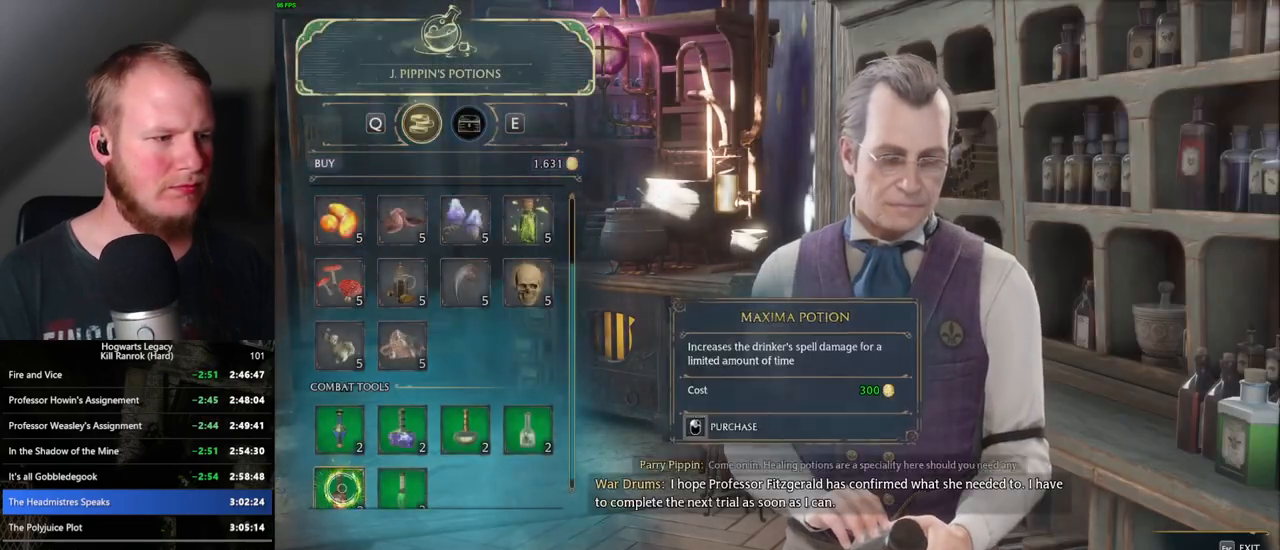
Gameplay with keyboard and mouse; each line is a JSON object with the keys and mouse buttons held at the frame after it. "events" lists presses ("down") and releases ("up") of ".", "/", "0", "1", "2", "3", "4", "5", "6", "7", "8", "9", "a", "alt_l", "alt_r", "b", "backslash", "backspace", "c", "caps_lock", "comma", "ctrl_l", "ctrl_r", "d", "e", "equals", "escape", "f", "f1", "f10", "f11", "f12", "f2", "f3", "f4", "f5", "f6", "f7", "f8", "f9", "g", "h", "i", "j", "k", "l", "lbracket", "m", "minus", "n", "o", "p", "q", "quote", "r", "rbracket", "return", "s", "semicolon", "shift_l", "shift_r", "space", "super_l", "super_r", "t", "tab", "tilde", "u", "v", "w", "x", "y", "z", "mouse_left", "mouse_wheel", "mouse_right", "mouse_mb4" and "mouse_mb5" between this image and that frame as [ms after this image, input, new state], when the widget could be followed in between. "mouse_left", "mouse_wheel", "mouse_right", "mouse_mb4", "mouse_mb5" = the "left", "wheel", "right", "mb4", "mb5" buttons of the "mouse" list. No other keys are recorded. "wheel" means that the mouse wheel is clicked or scrolled. Mouse movement is not recorded.
{"keys": [], "mouse": ["left"], "events": []}
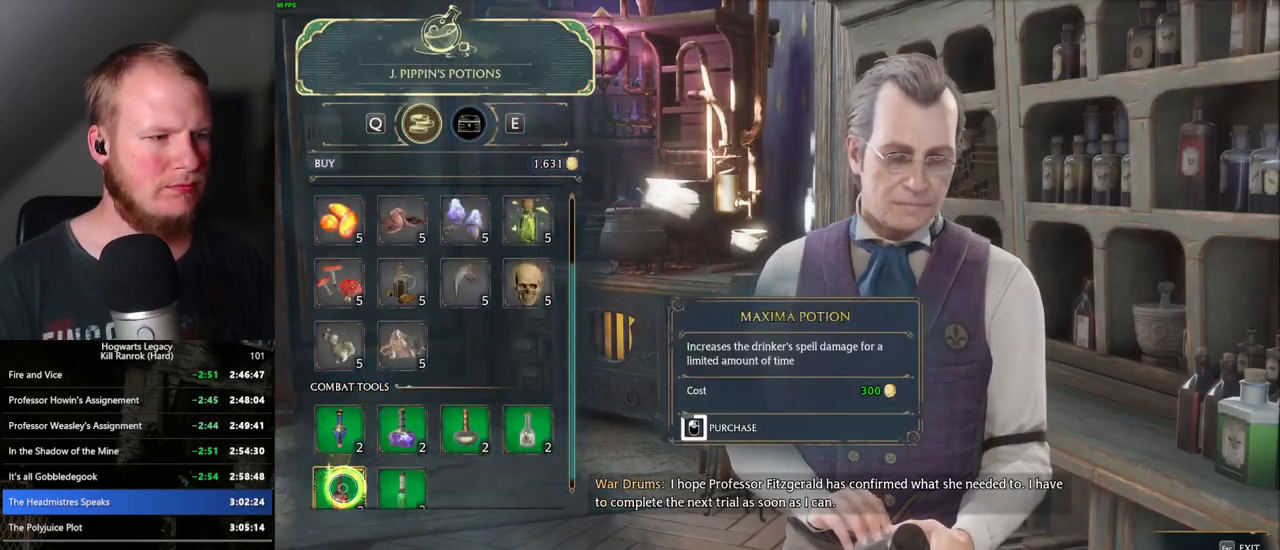
{"keys": [], "mouse": ["left"], "events": []}
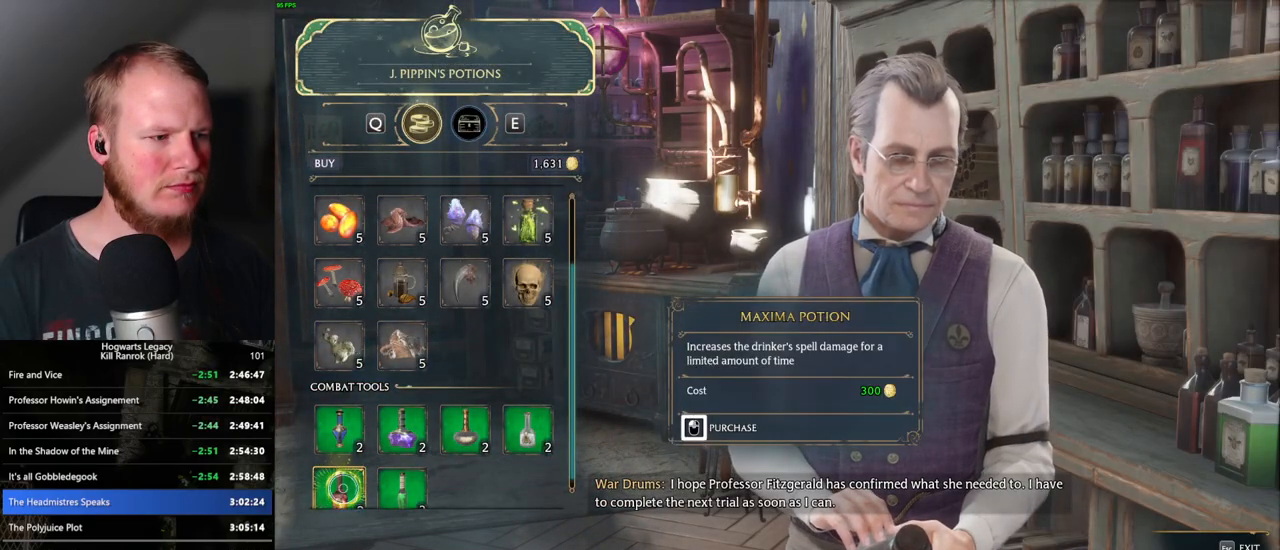
{"keys": [], "mouse": ["left"], "events": [[167, "mouse_left", "up"], [250, "mouse_left", "down"]]}
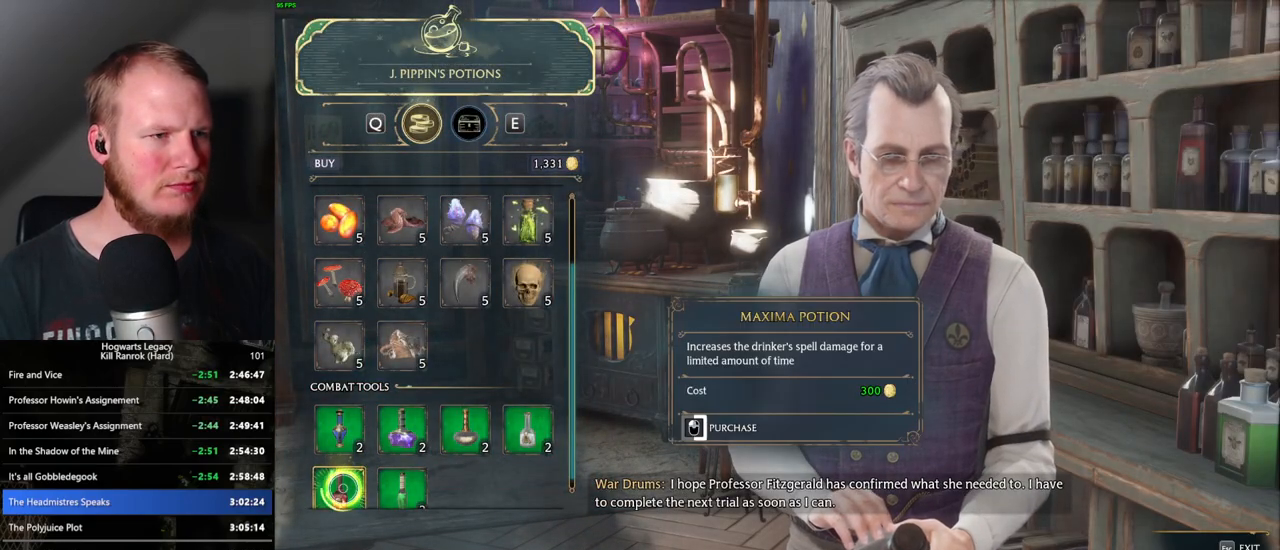
{"keys": [], "mouse": ["left"], "events": []}
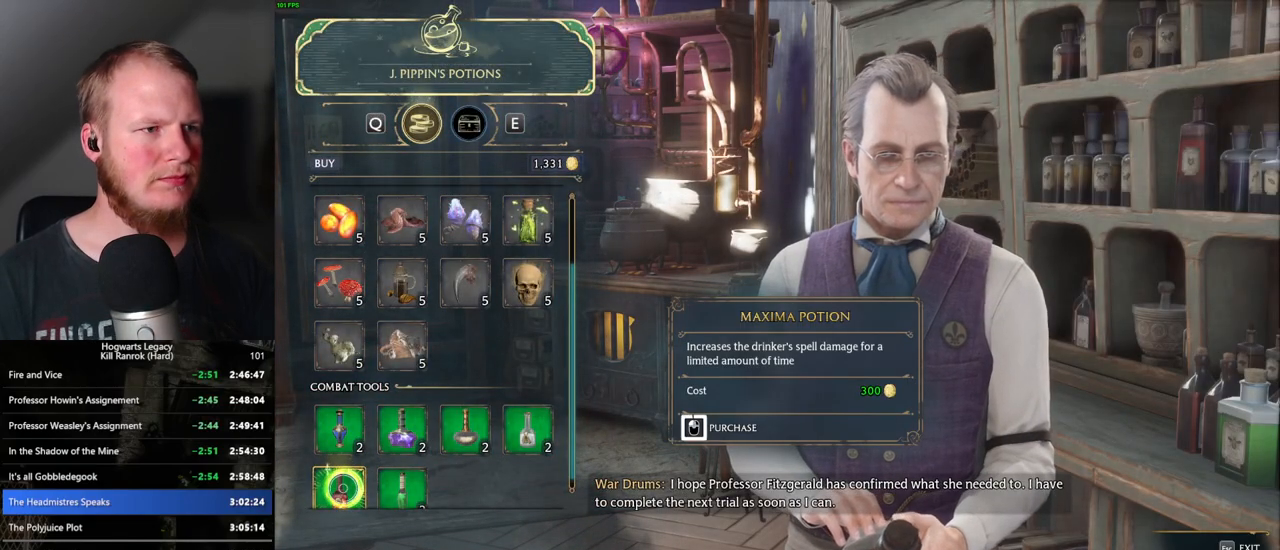
{"keys": ["escape"], "mouse": [], "events": [[467, "mouse_left", "up"], [483, "escape", "down"]]}
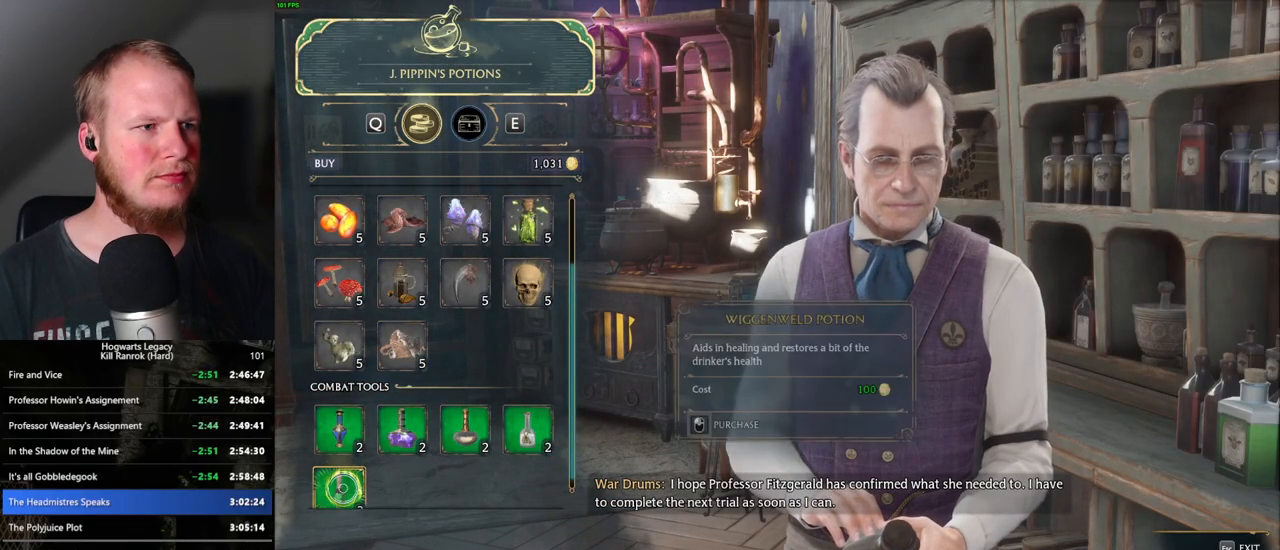
{"keys": [], "mouse": [], "events": [[100, "escape", "up"]]}
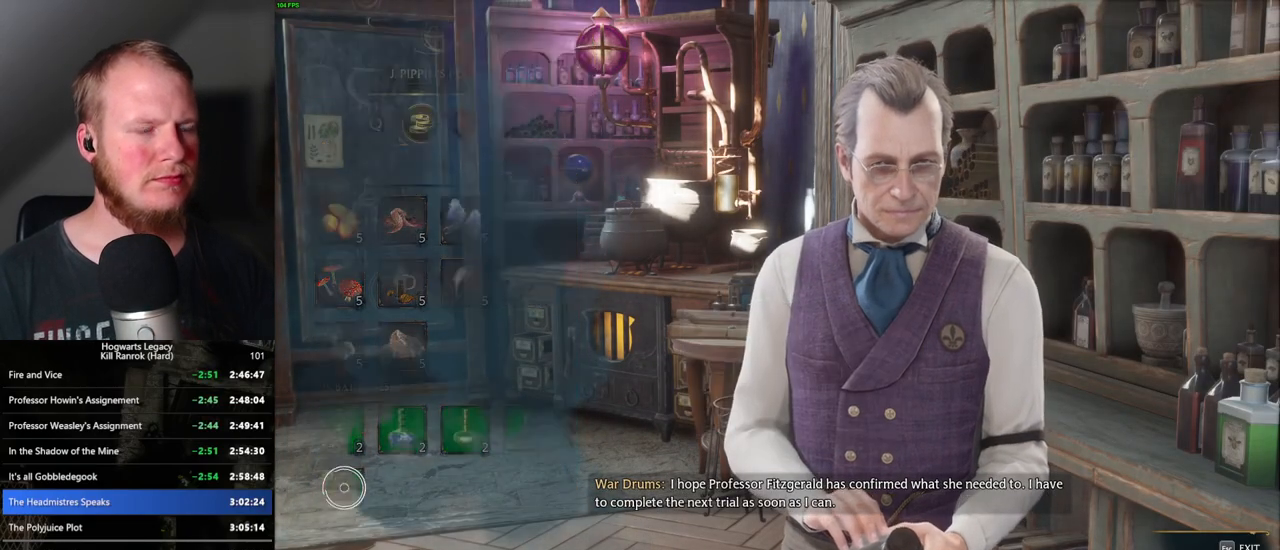
{"keys": [], "mouse": [], "events": []}
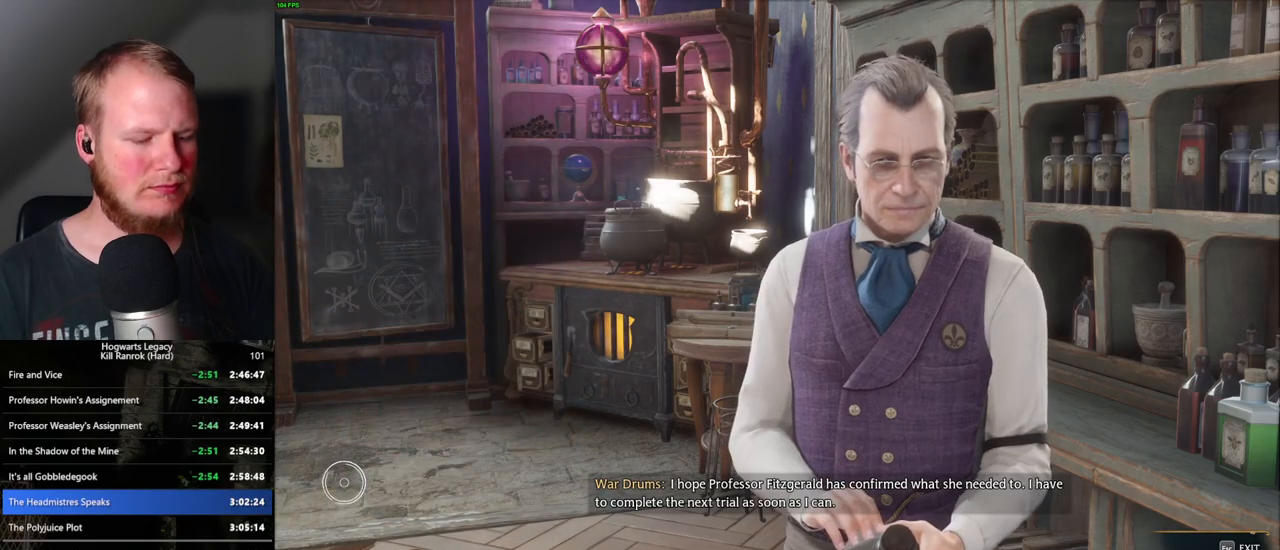
{"keys": [], "mouse": [], "events": []}
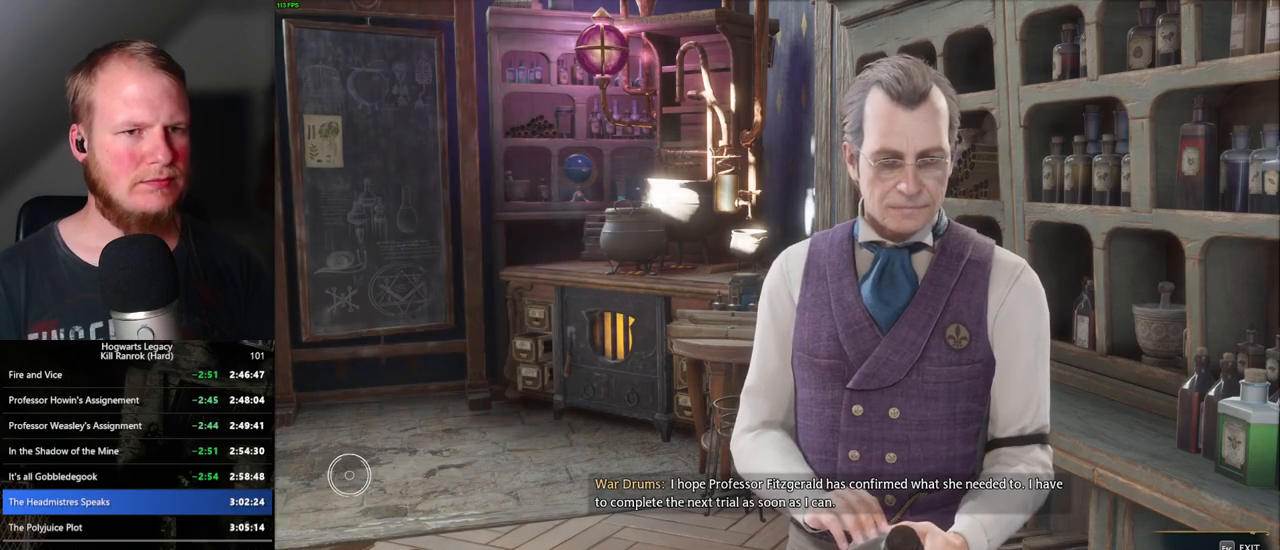
{"keys": [], "mouse": [], "events": []}
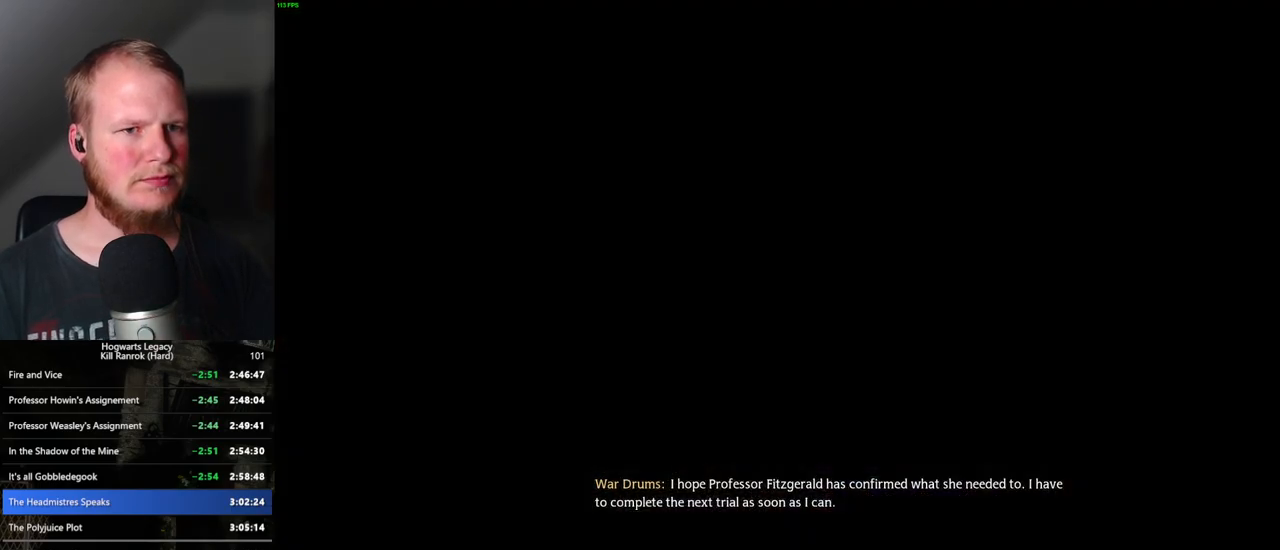
{"keys": [], "mouse": [], "events": [[200, "m", "down"], [300, "m", "up"]]}
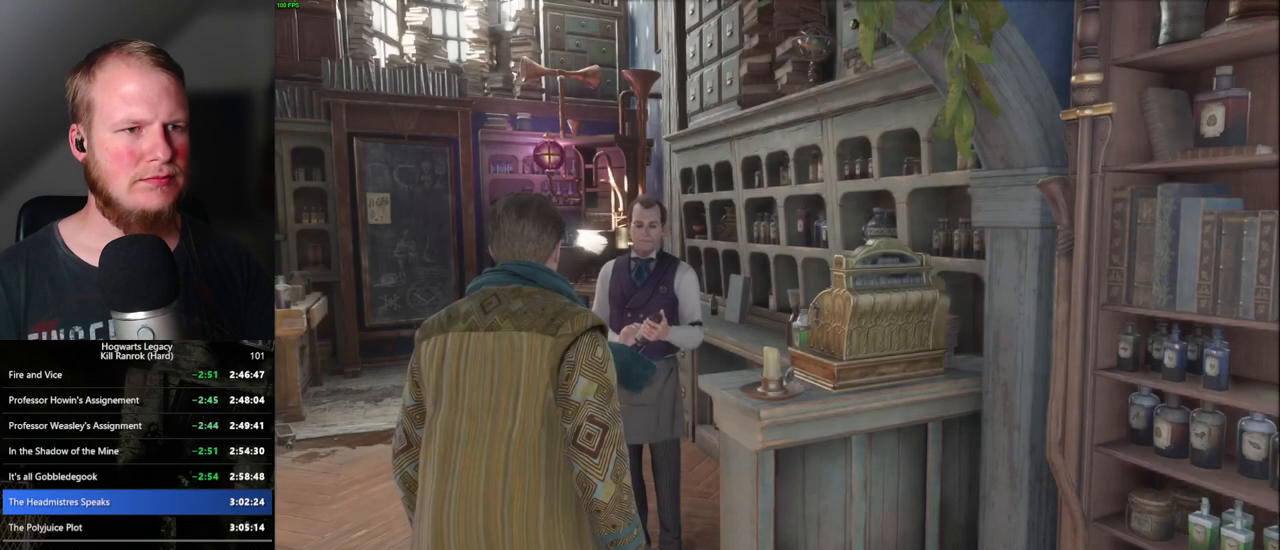
{"keys": [], "mouse": [], "events": []}
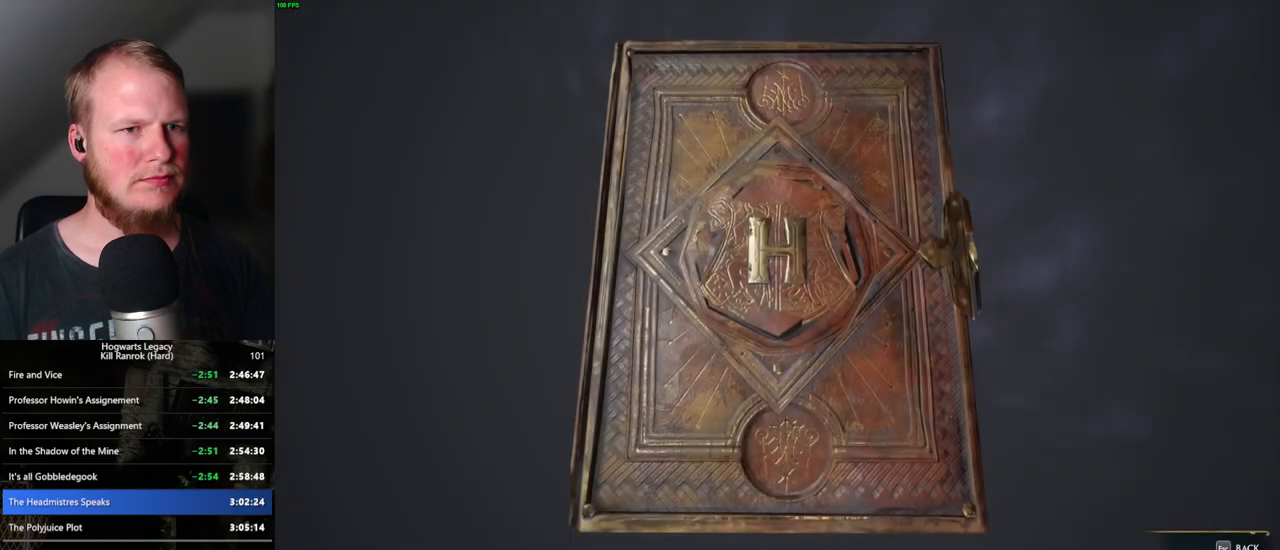
{"keys": [], "mouse": [], "events": [[133, "m", "down"], [217, "m", "up"]]}
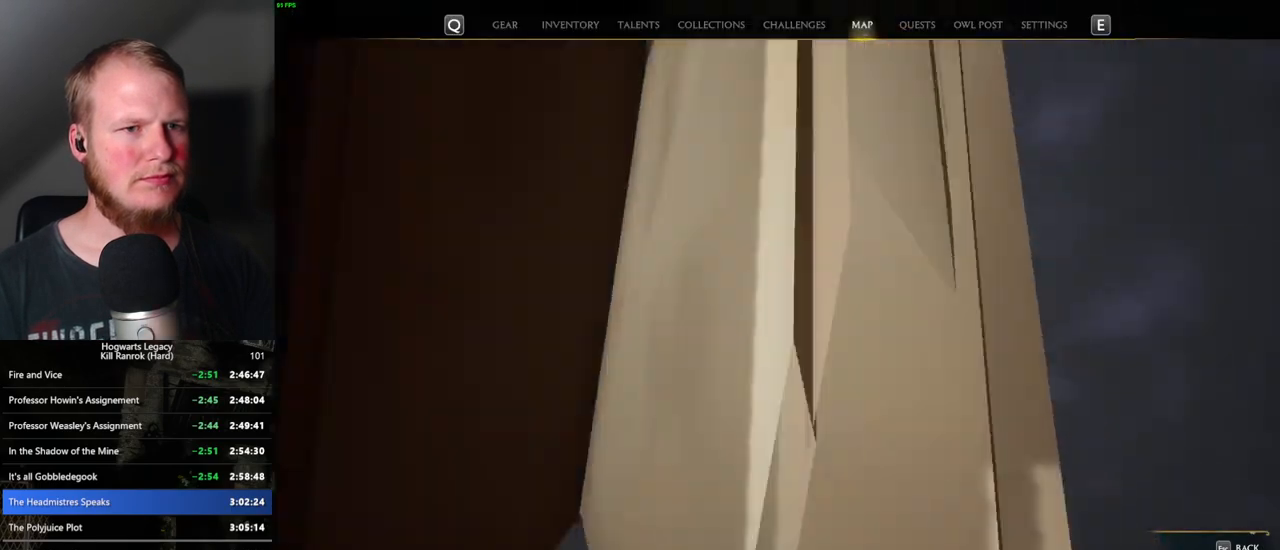
{"keys": [], "mouse": [], "events": []}
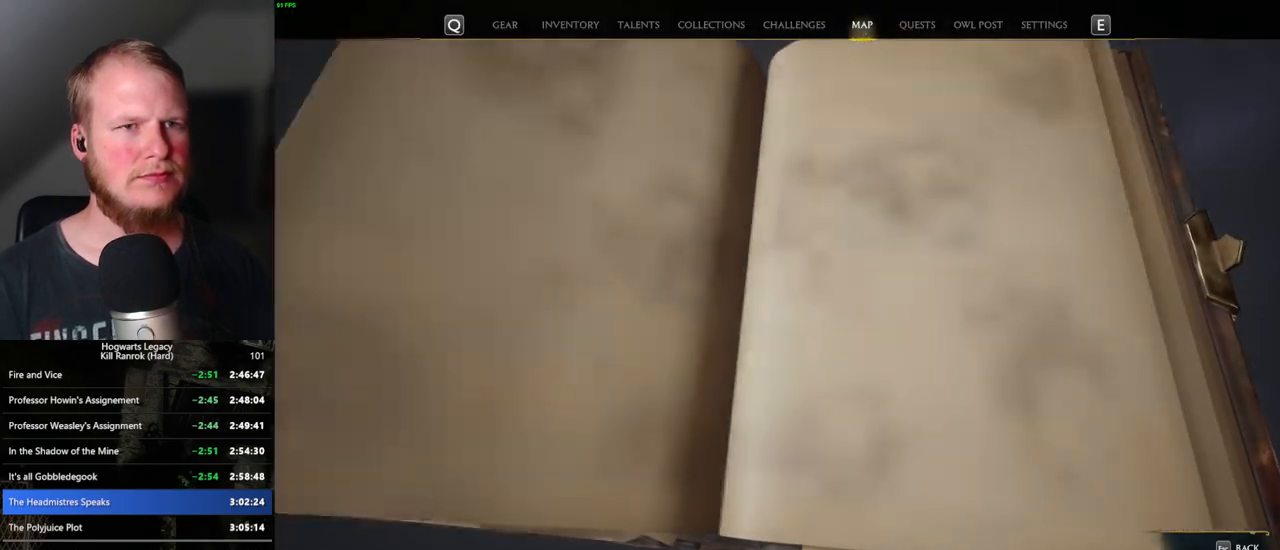
{"keys": [], "mouse": [], "events": []}
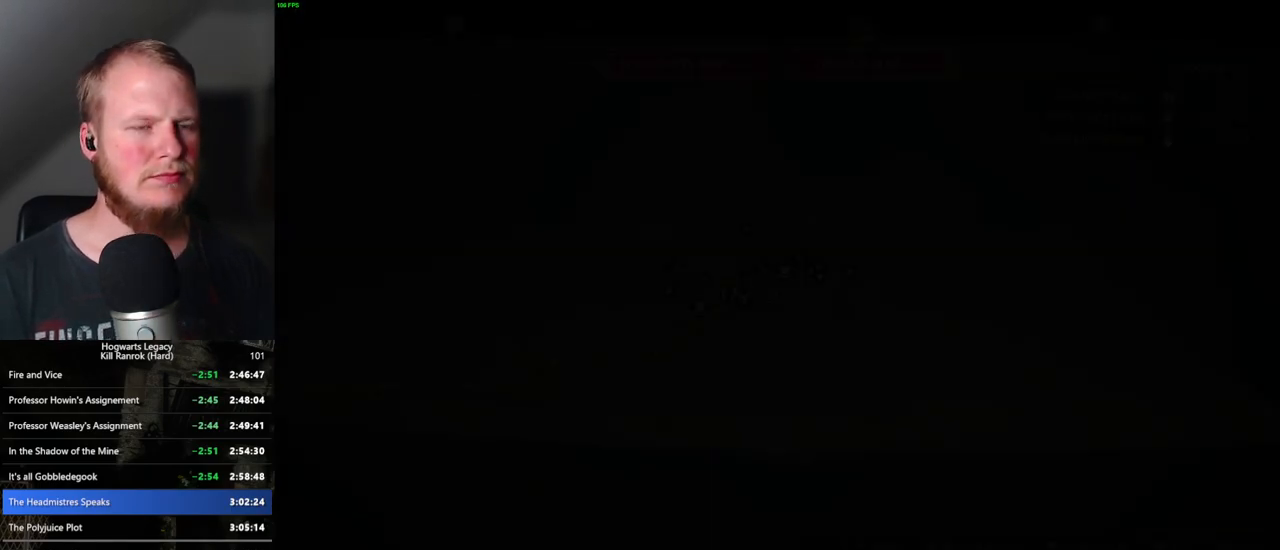
{"keys": [], "mouse": [], "events": [[383, "x", "down"], [417, "x", "up"]]}
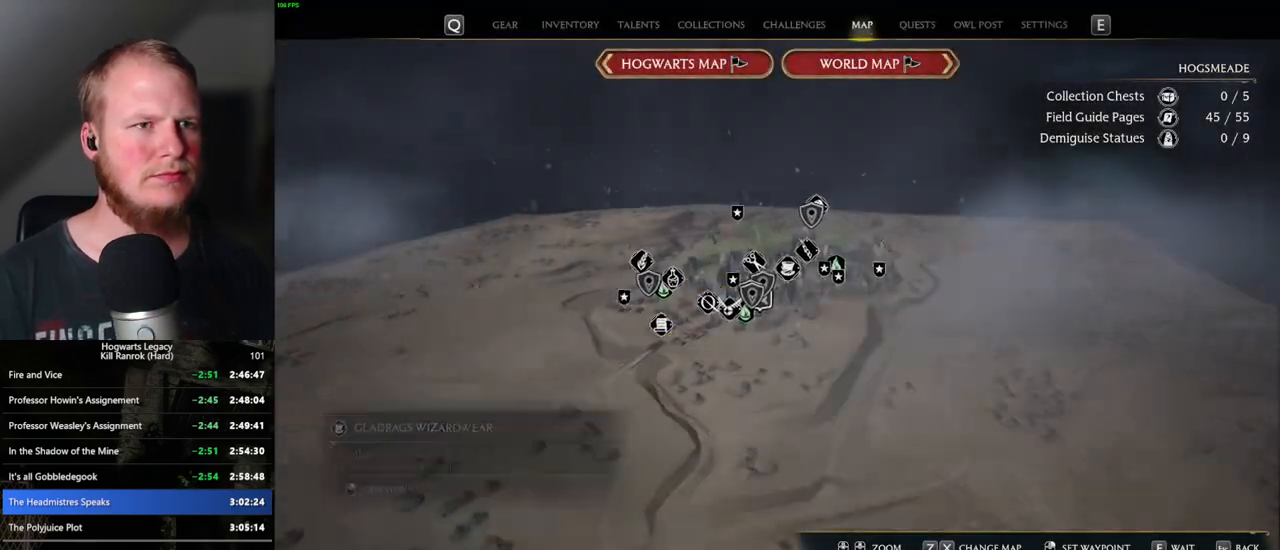
{"keys": [], "mouse": [], "events": []}
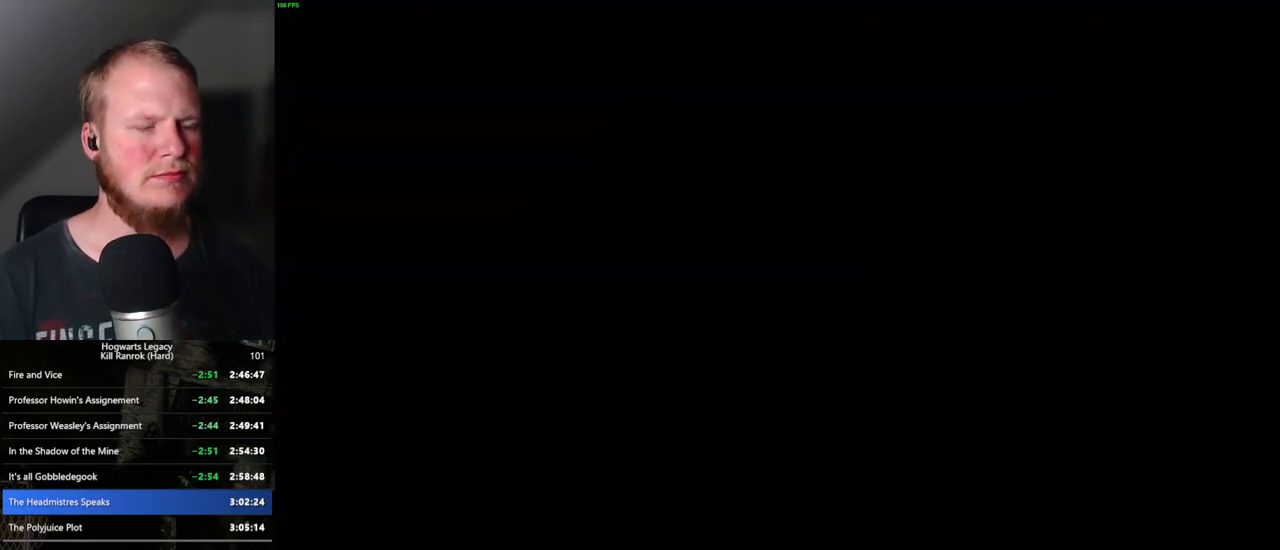
{"keys": [], "mouse": [], "events": [[167, "x", "down"], [267, "x", "up"]]}
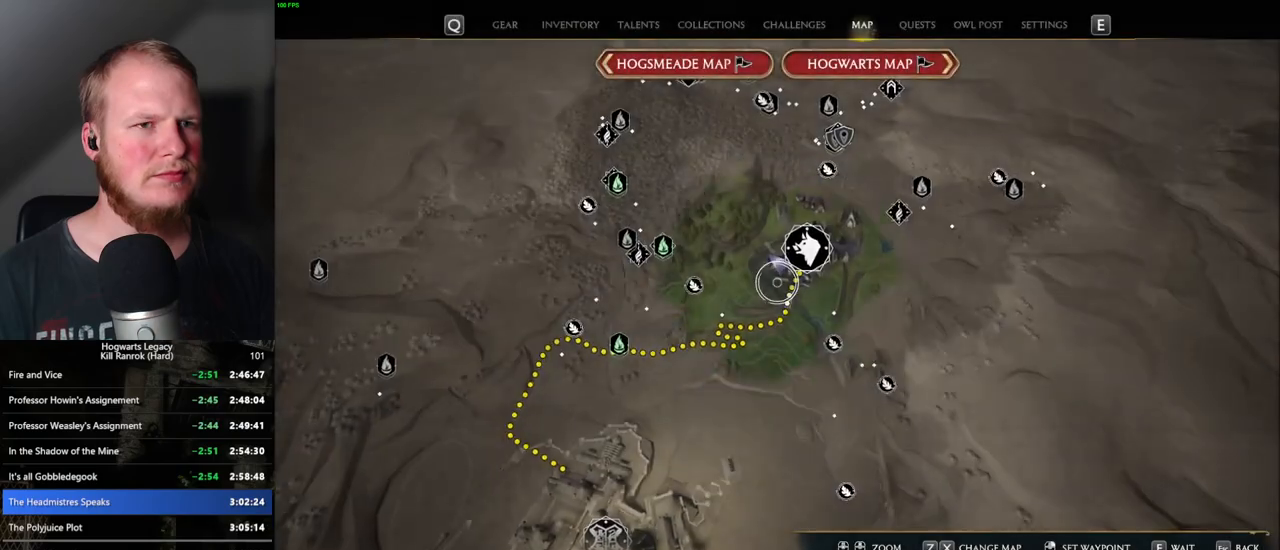
{"keys": [], "mouse": [], "events": [[17, "x", "down"], [117, "x", "up"]]}
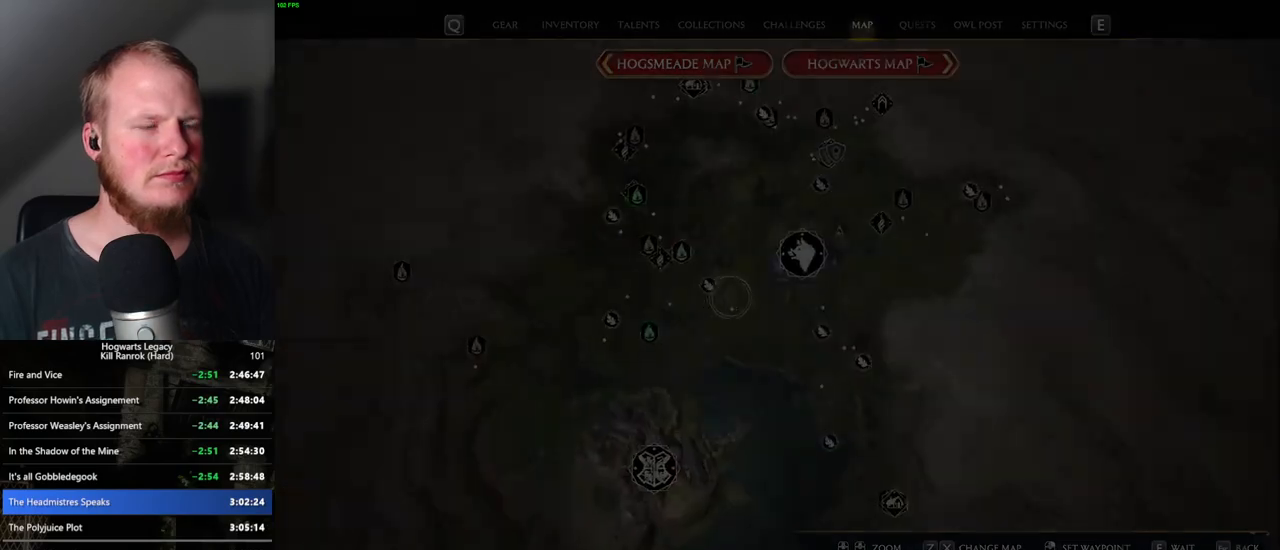
{"keys": [], "mouse": [], "events": []}
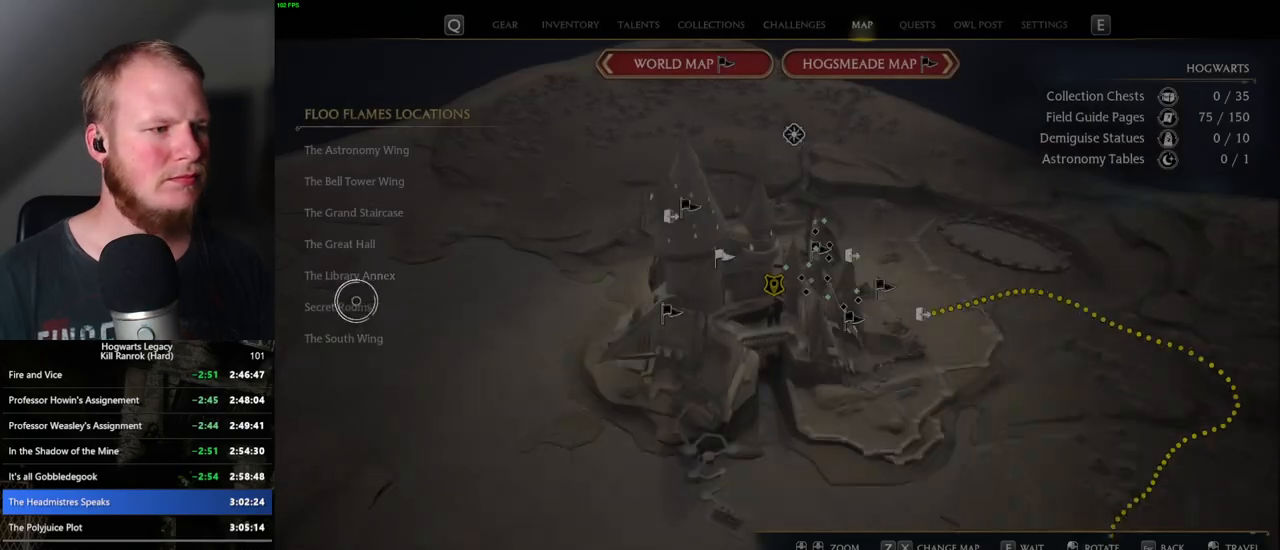
{"keys": [], "mouse": [], "events": [[167, "mouse_left", "down"], [233, "mouse_left", "up"]]}
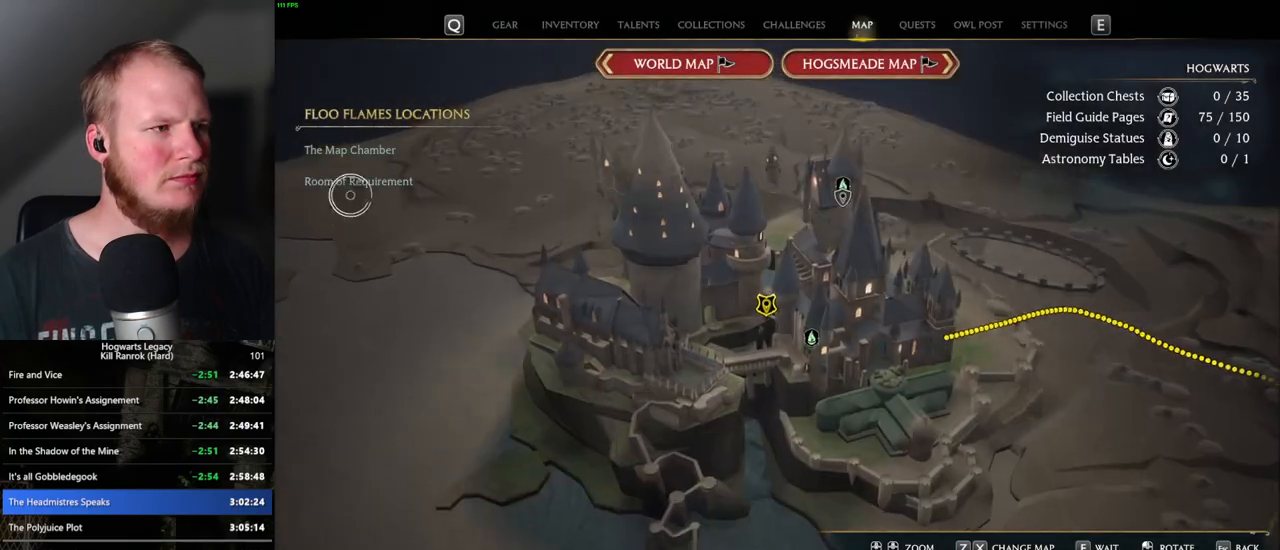
{"keys": [], "mouse": [], "events": [[200, "mouse_left", "down"], [317, "mouse_left", "up"]]}